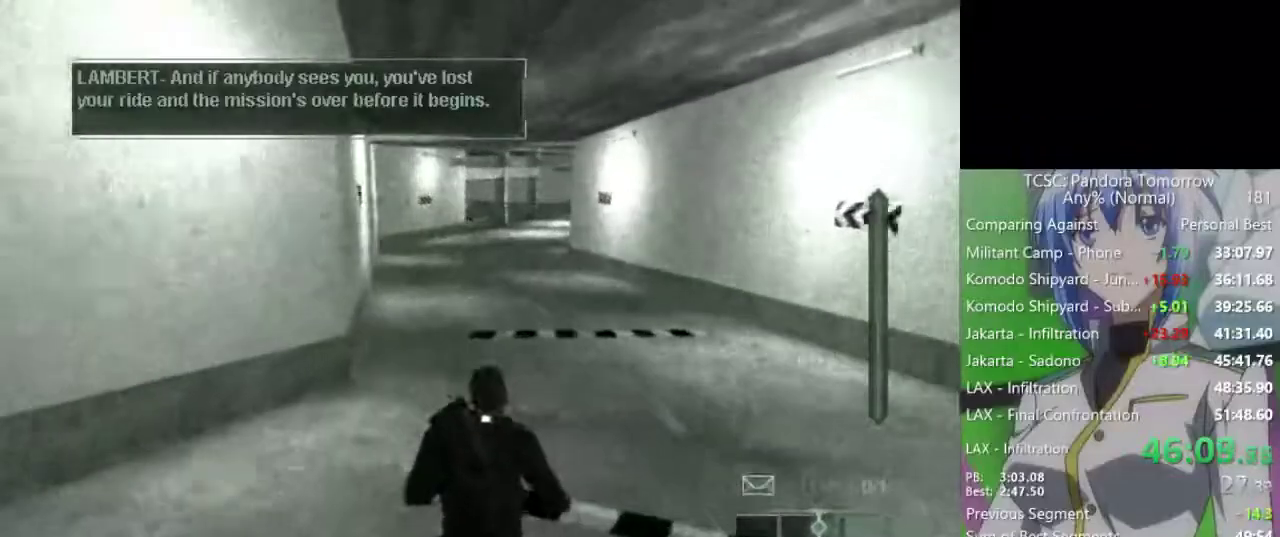
Gameplay with keyboard and mouse; each line is a JSON object with the keys and mouse buttons held at the frame after it. "events" lists presses ("down") and releases ("up") of "1", "2", "3", "4", "5", "a", "alt", "c", "caps_lock", "ctrl", "d", "e", "f", "g", "q", "r", "s", "shift", "space", "t", "tab", "v", "w", "x", "z", "mouse_left", "mouse_wheel" and "mouse_right" between this image and that frame as [ms after this image, input, new state], when the widget could be followed in between. "mouse_left", "mouse_wheel", "mouse_right" = the "left", "wheel", "right" buttons of the "mouse" list. No other keys are recorded. "wheel" means that the mouse wheel is clicked or scrolled. Not read: mouse_move.
{"keys": ["w"], "mouse": [], "events": []}
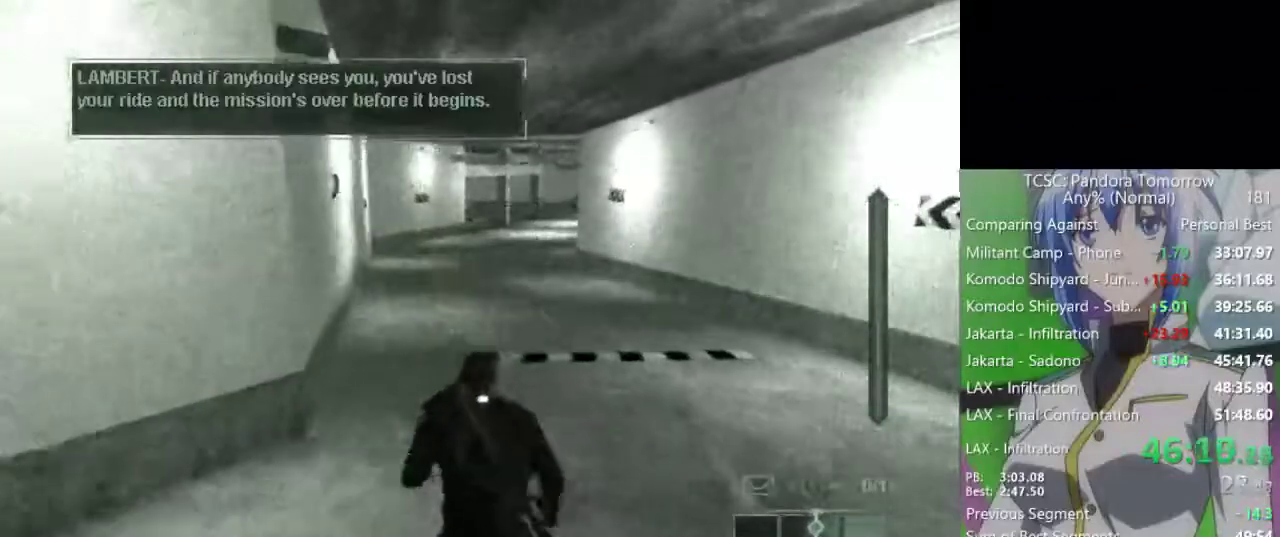
{"keys": ["w"], "mouse": [], "events": []}
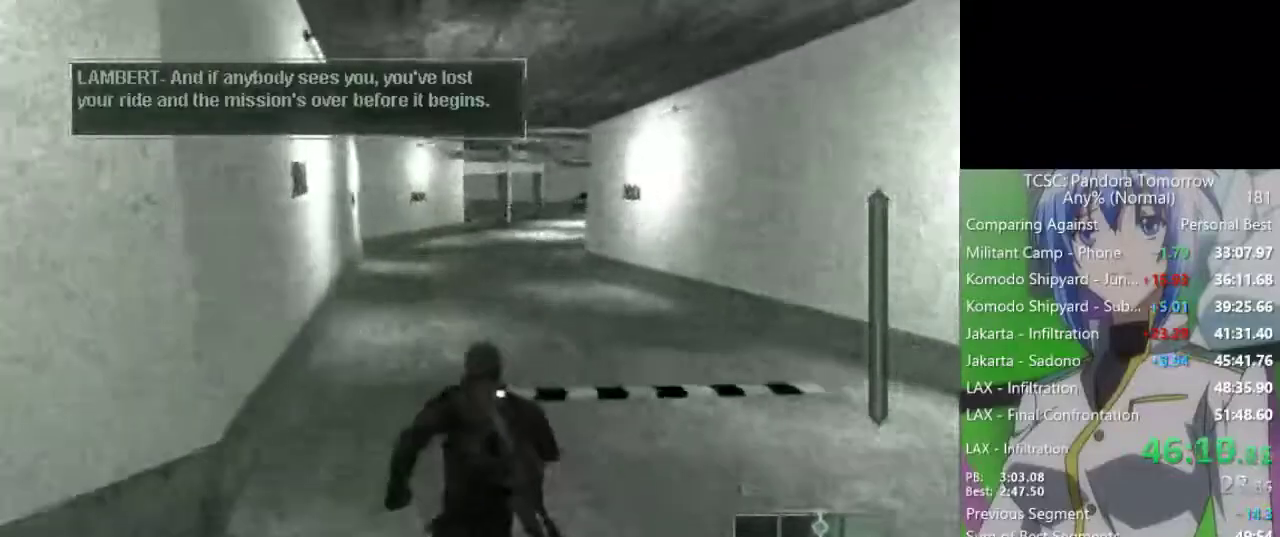
{"keys": ["w"], "mouse": [], "events": []}
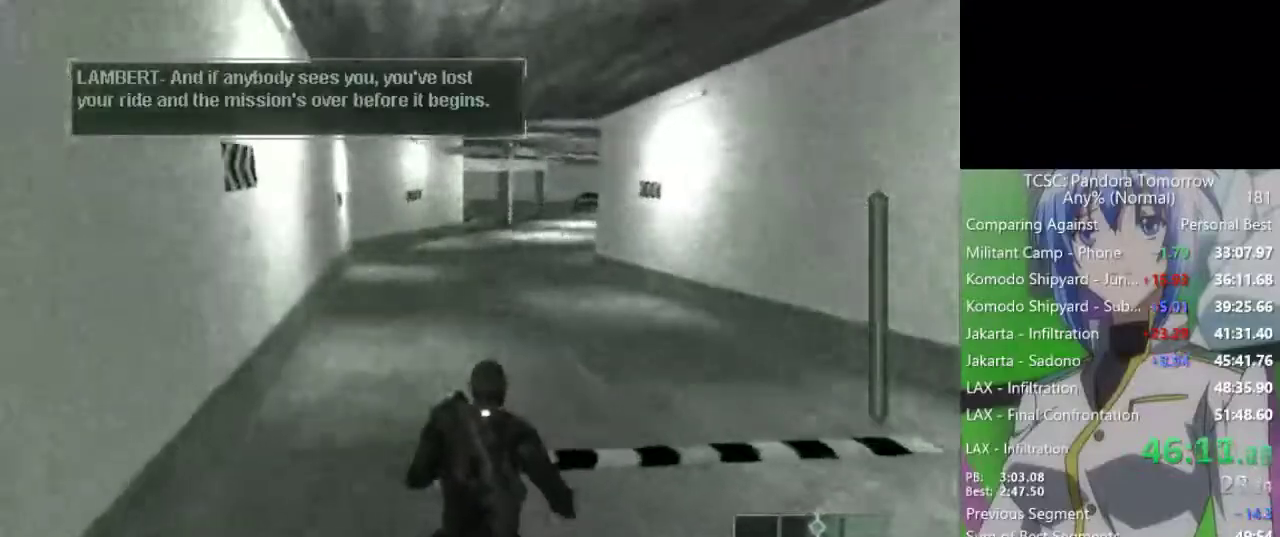
{"keys": ["w"], "mouse": [], "events": []}
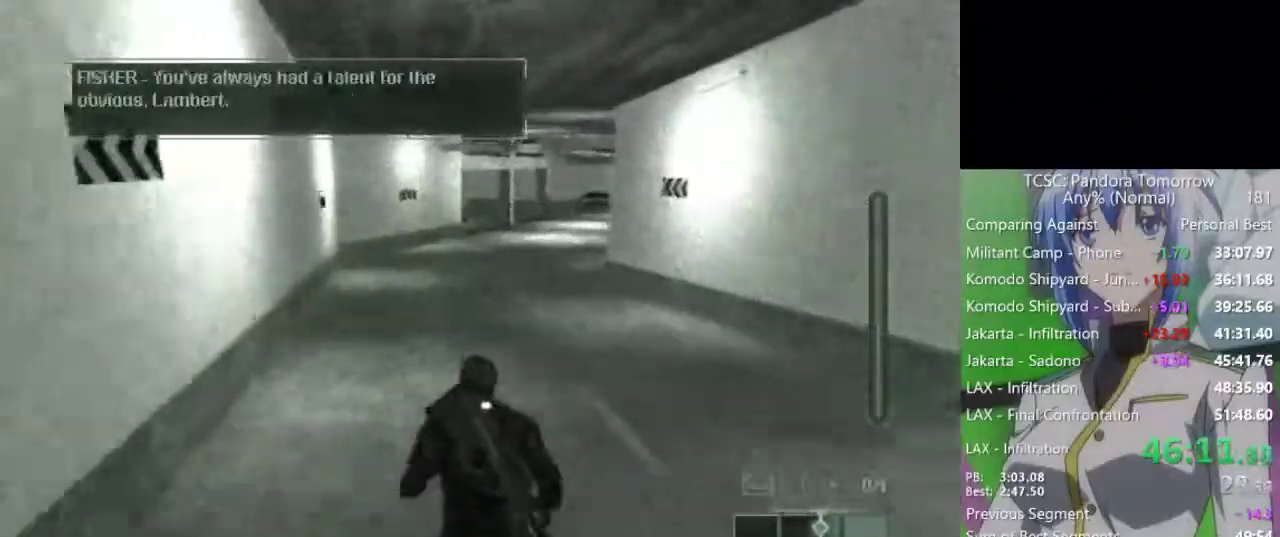
{"keys": ["w"], "mouse": [], "events": []}
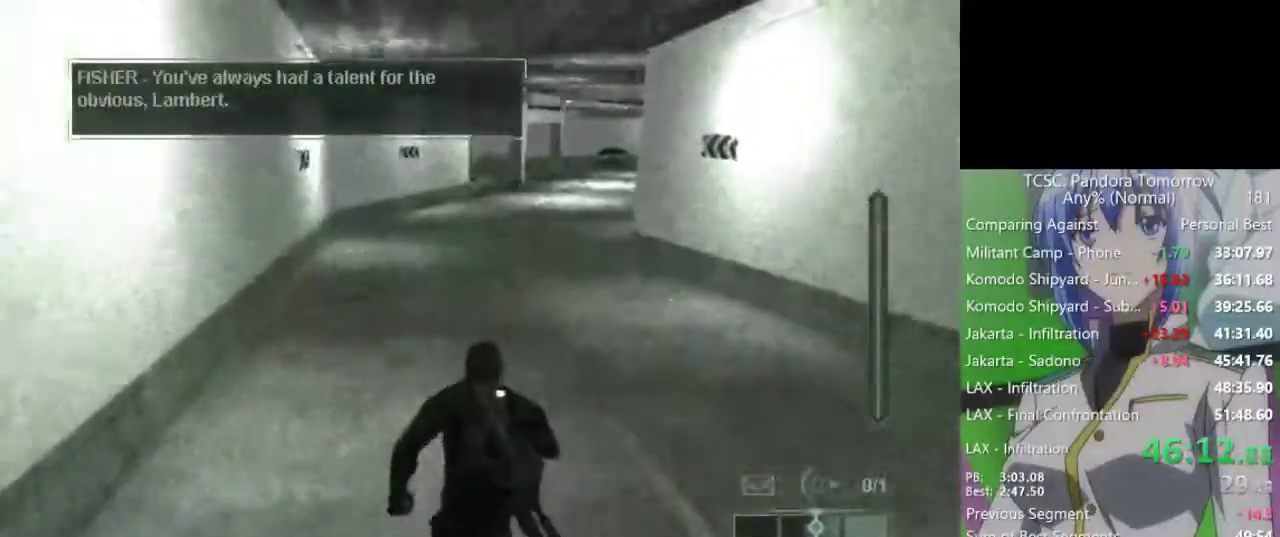
{"keys": ["w"], "mouse": [], "events": []}
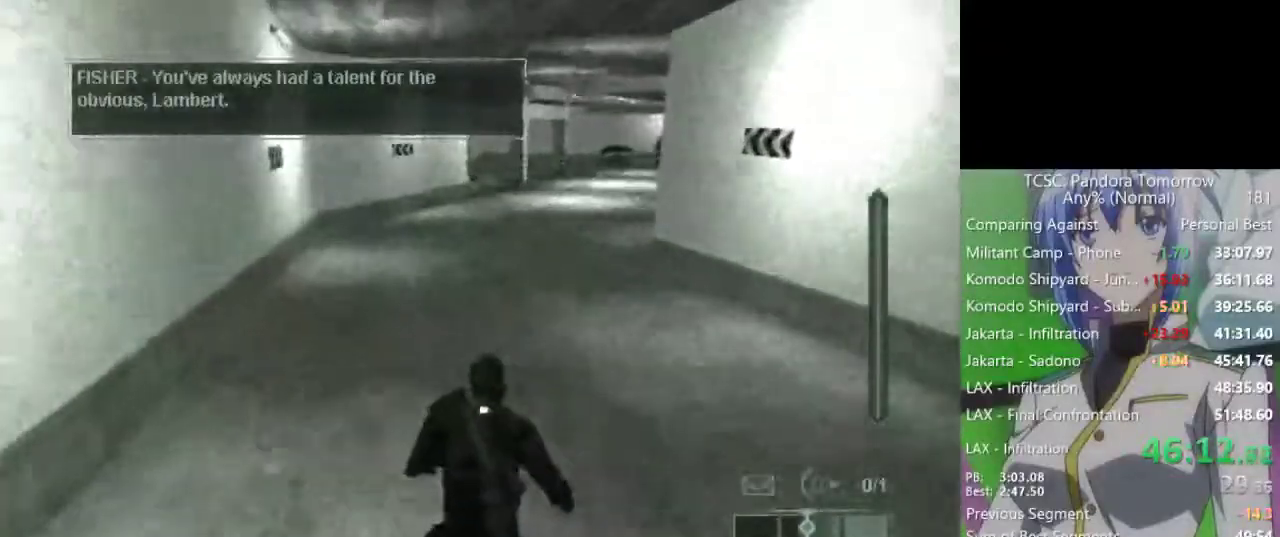
{"keys": ["w"], "mouse": [], "events": []}
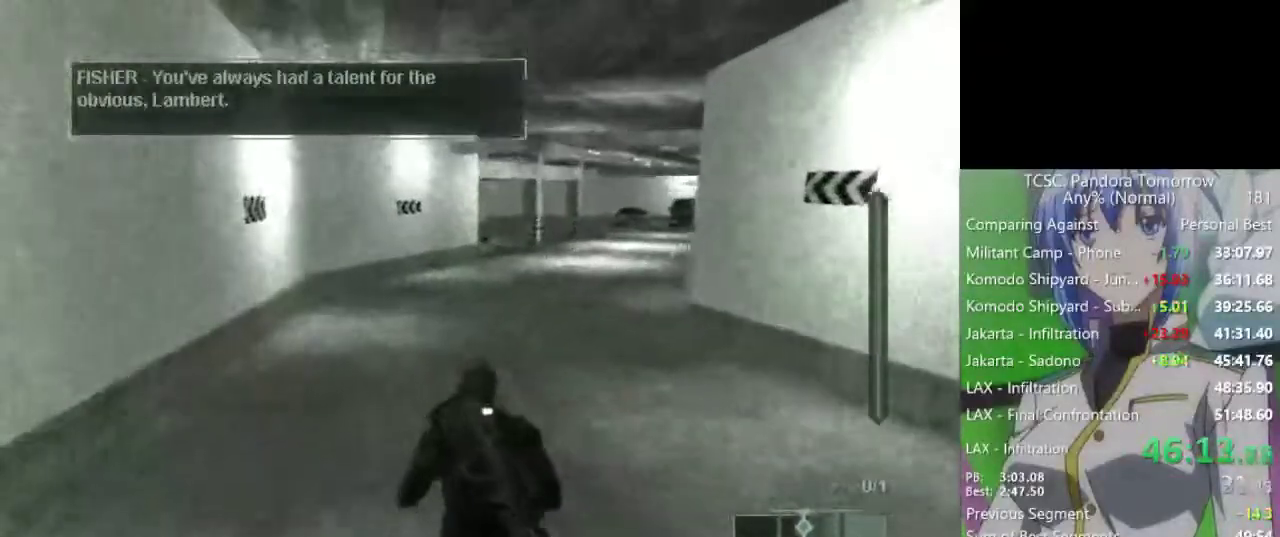
{"keys": ["w"], "mouse": [], "events": []}
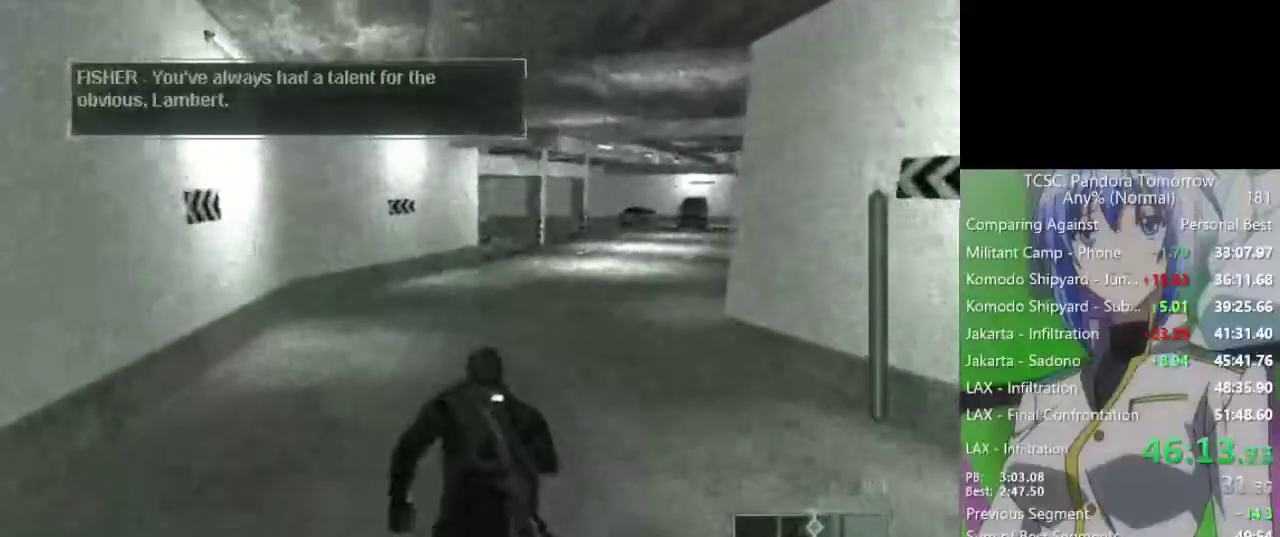
{"keys": ["w"], "mouse": [], "events": []}
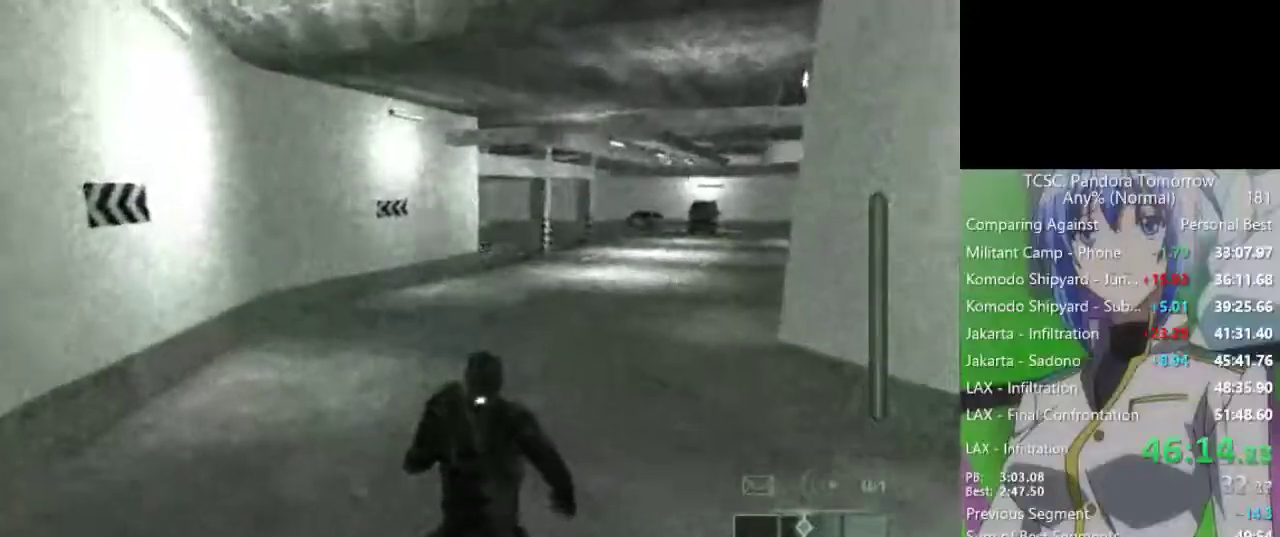
{"keys": ["w"], "mouse": [], "events": []}
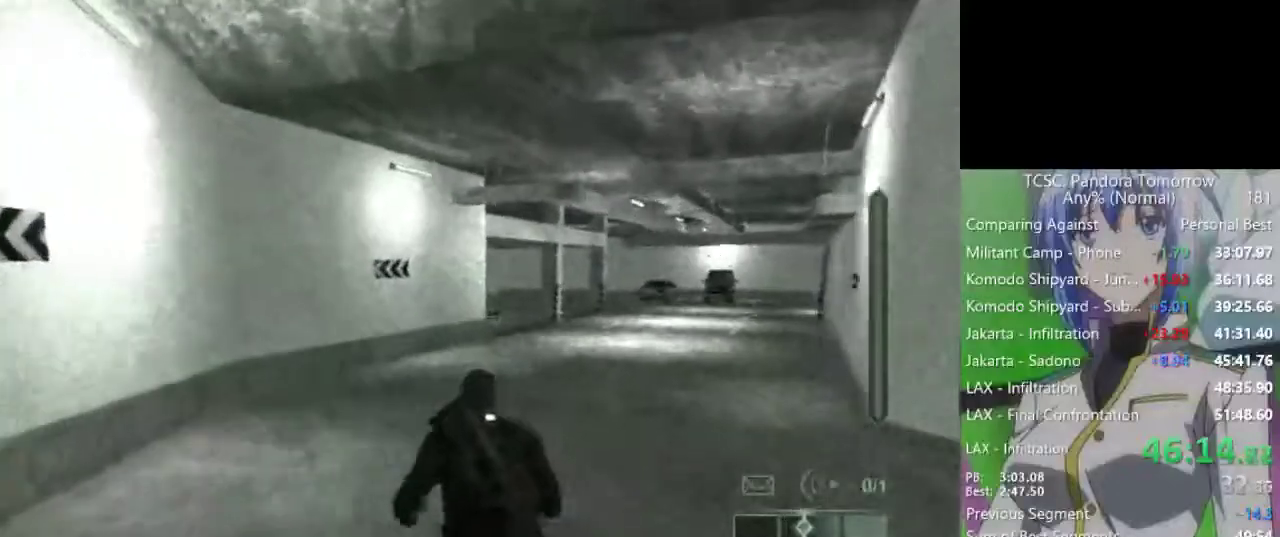
{"keys": ["w"], "mouse": [], "events": []}
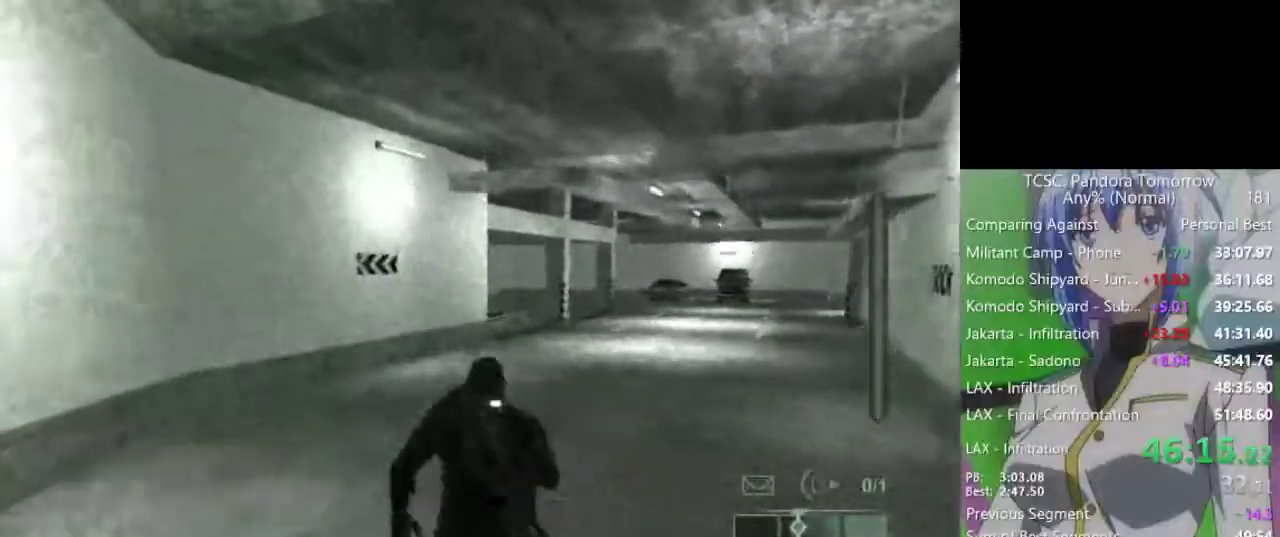
{"keys": ["a", "e", "w"], "mouse": [], "events": [[383, "a", "down"], [433, "e", "down"]]}
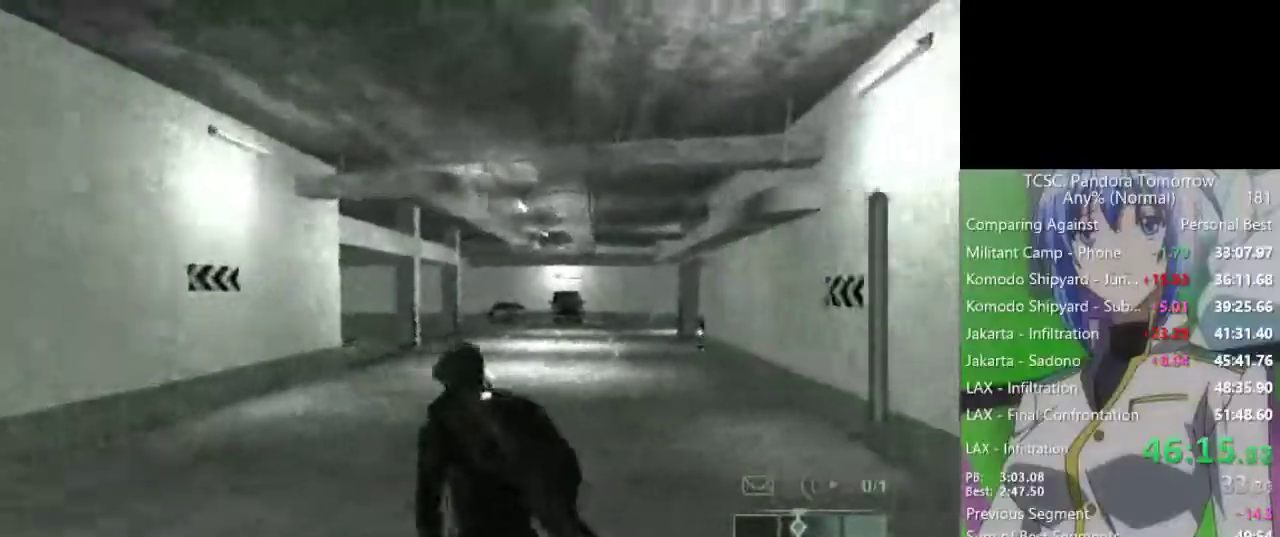
{"keys": ["a", "w"], "mouse": [], "events": [[67, "e", "up"]]}
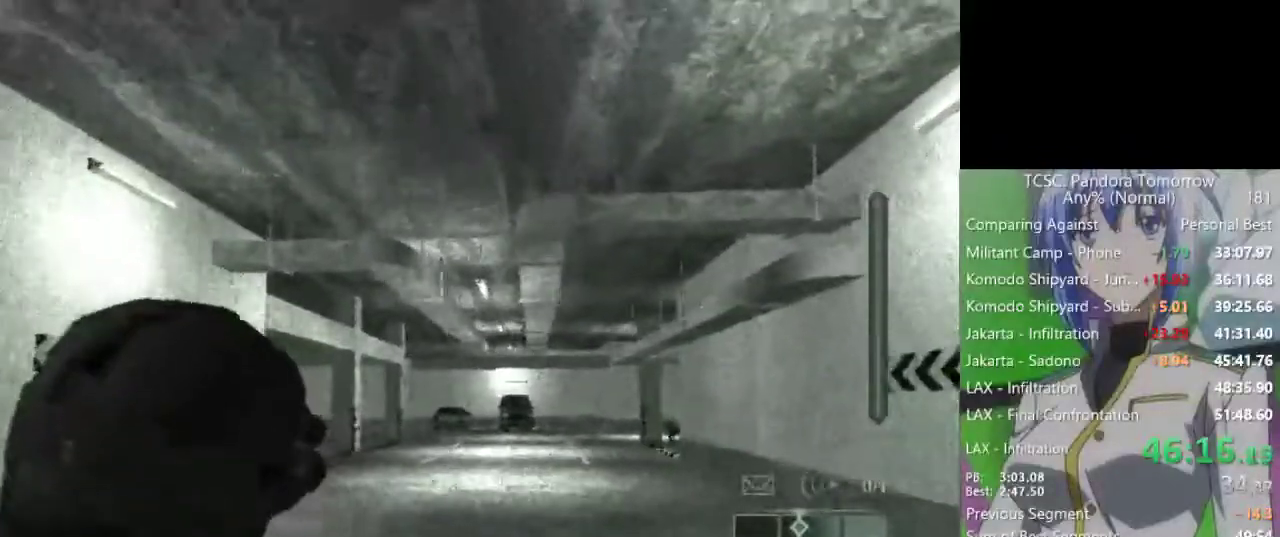
{"keys": [], "mouse": [], "events": [[83, "a", "up"], [183, "w", "up"], [267, "mouse_wheel", "down"], [367, "mouse_wheel", "up"]]}
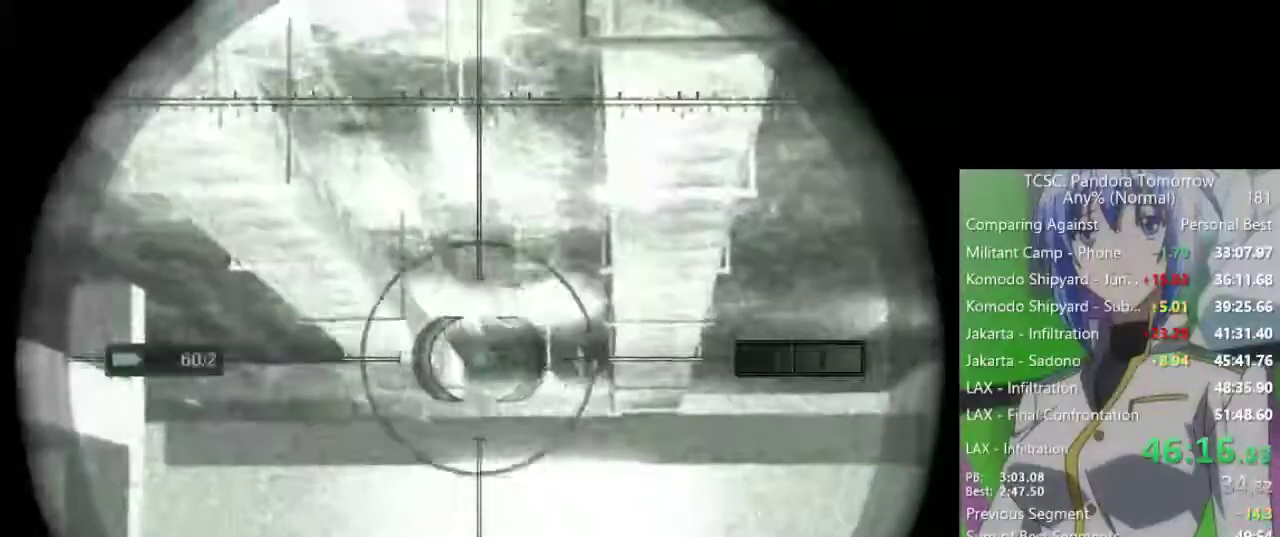
{"keys": [], "mouse": ["right"], "events": [[50, "mouse_wheel", "down"], [150, "mouse_right", "down"], [150, "mouse_wheel", "up"]]}
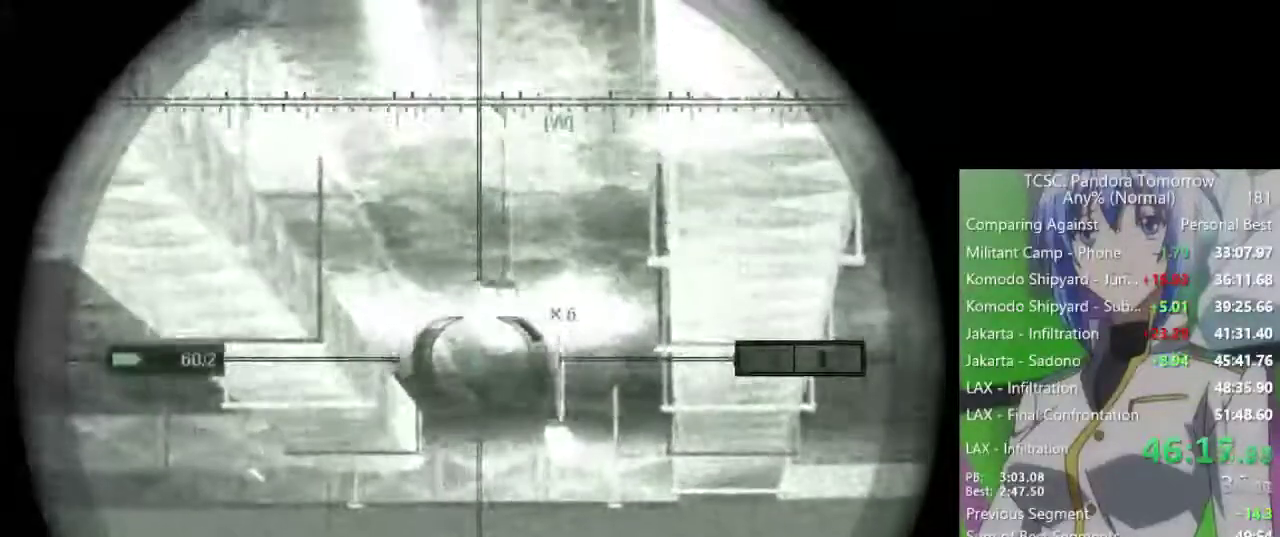
{"keys": [], "mouse": ["right"], "events": []}
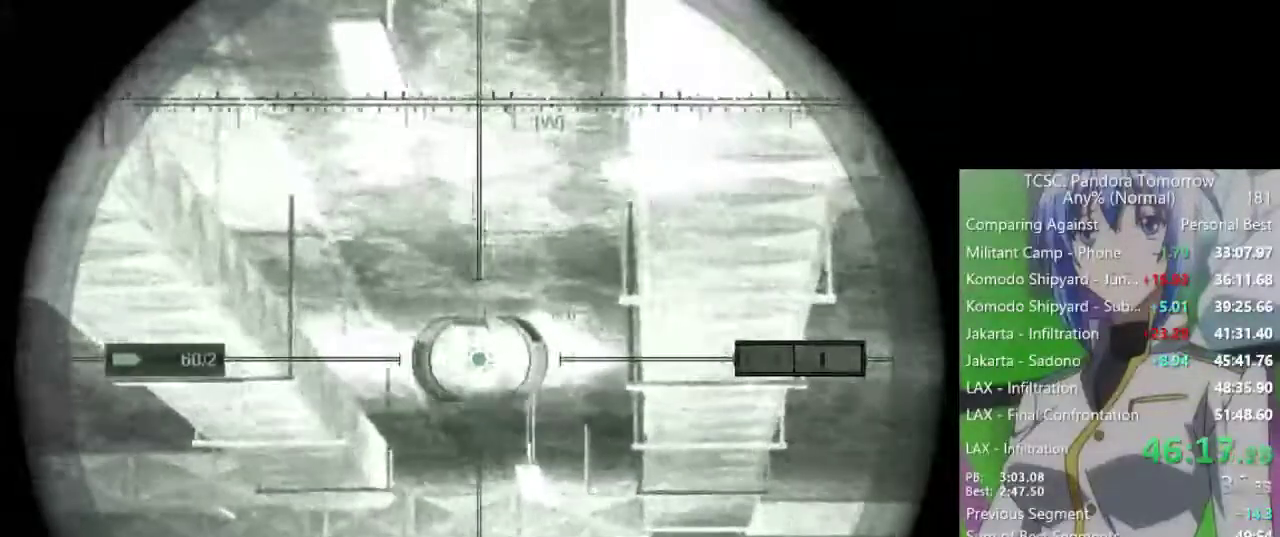
{"keys": [], "mouse": ["right"], "events": [[133, "mouse_left", "down"], [217, "mouse_left", "up"]]}
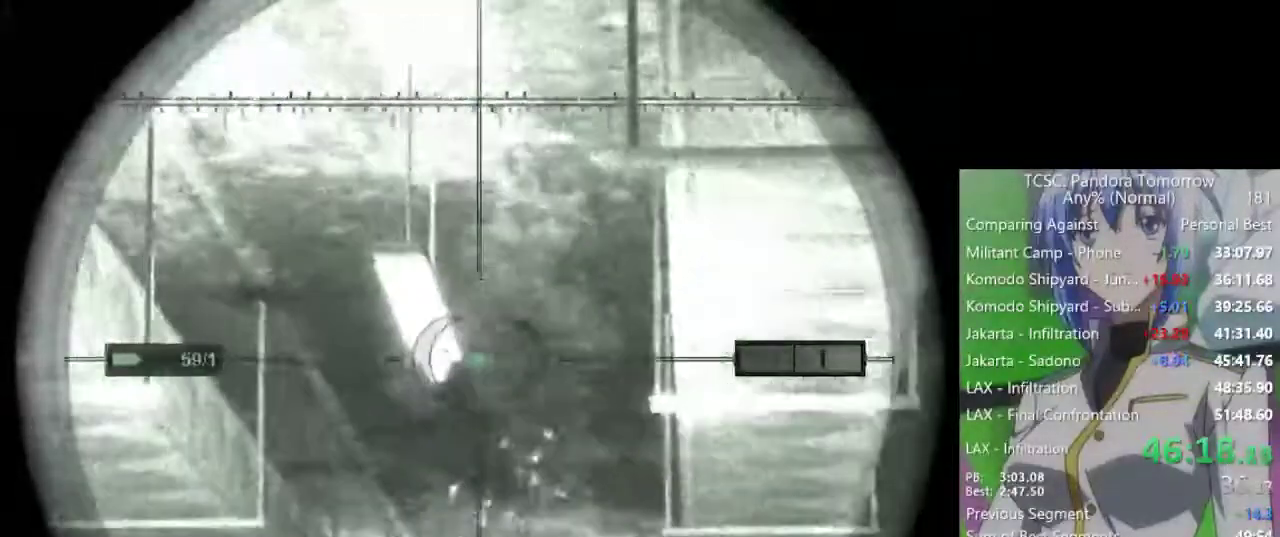
{"keys": [], "mouse": ["right"], "events": [[383, "mouse_left", "down"], [467, "mouse_left", "up"]]}
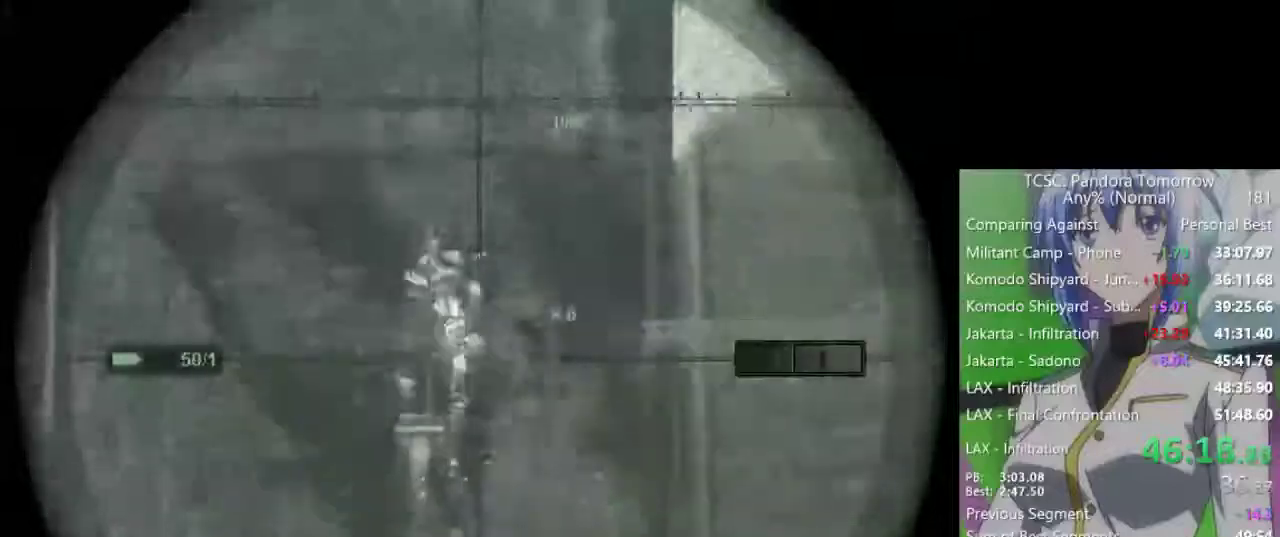
{"keys": ["w"], "mouse": [], "events": [[67, "e", "down"], [67, "w", "down"], [117, "e", "up"], [167, "mouse_right", "up"]]}
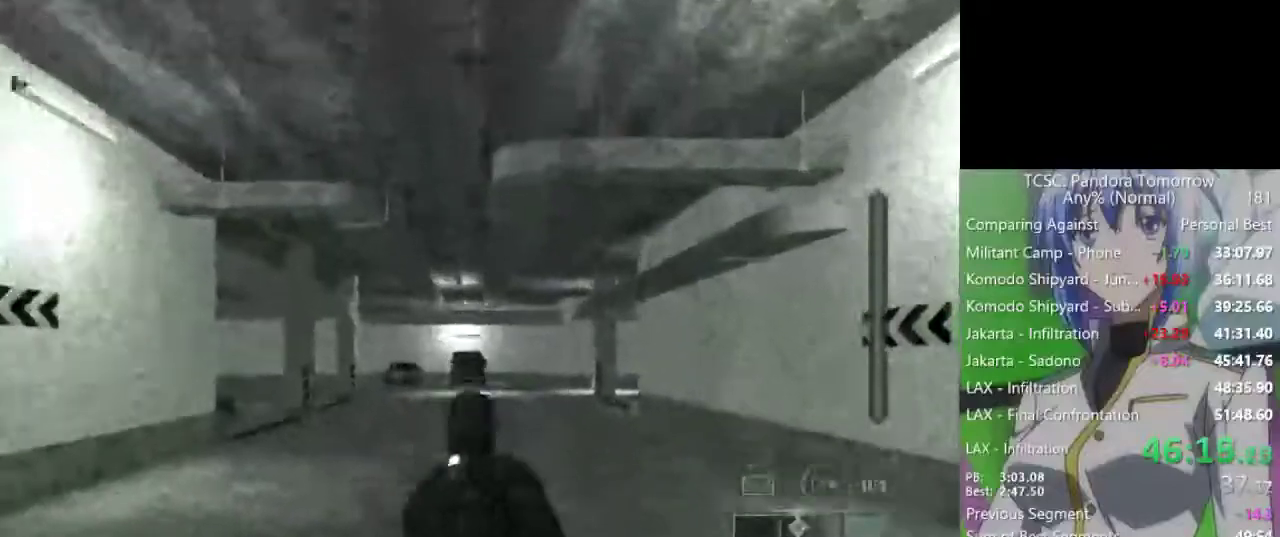
{"keys": ["w"], "mouse": [], "events": [[83, "mouse_wheel", "down"], [217, "mouse_wheel", "up"]]}
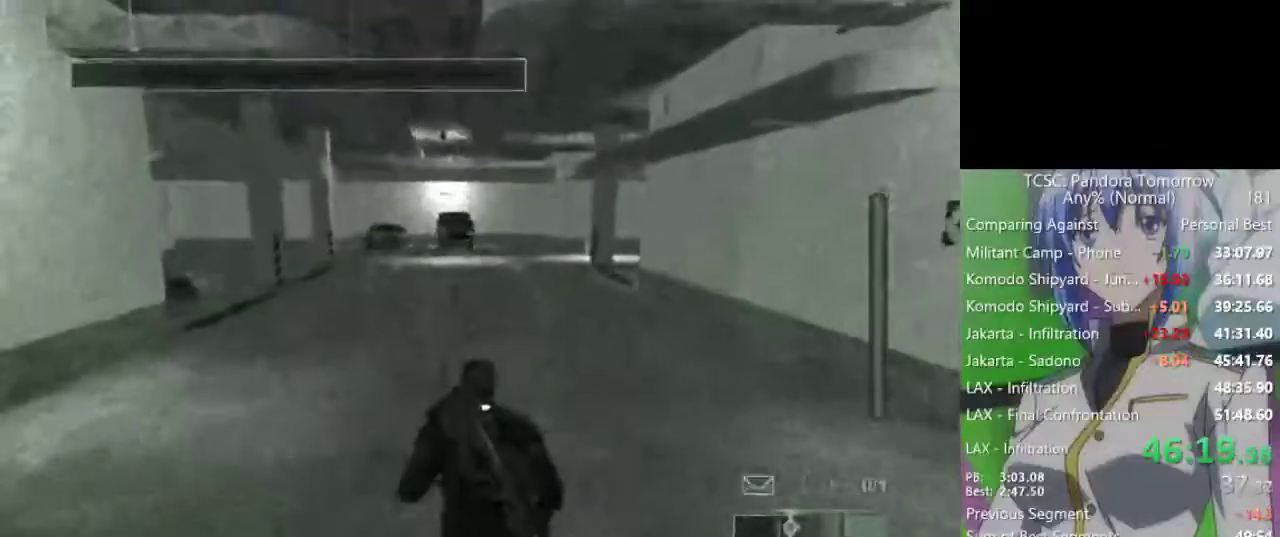
{"keys": ["w"], "mouse": ["wheel"], "events": [[50, "mouse_wheel", "down"], [183, "mouse_wheel", "up"], [467, "mouse_wheel", "down"]]}
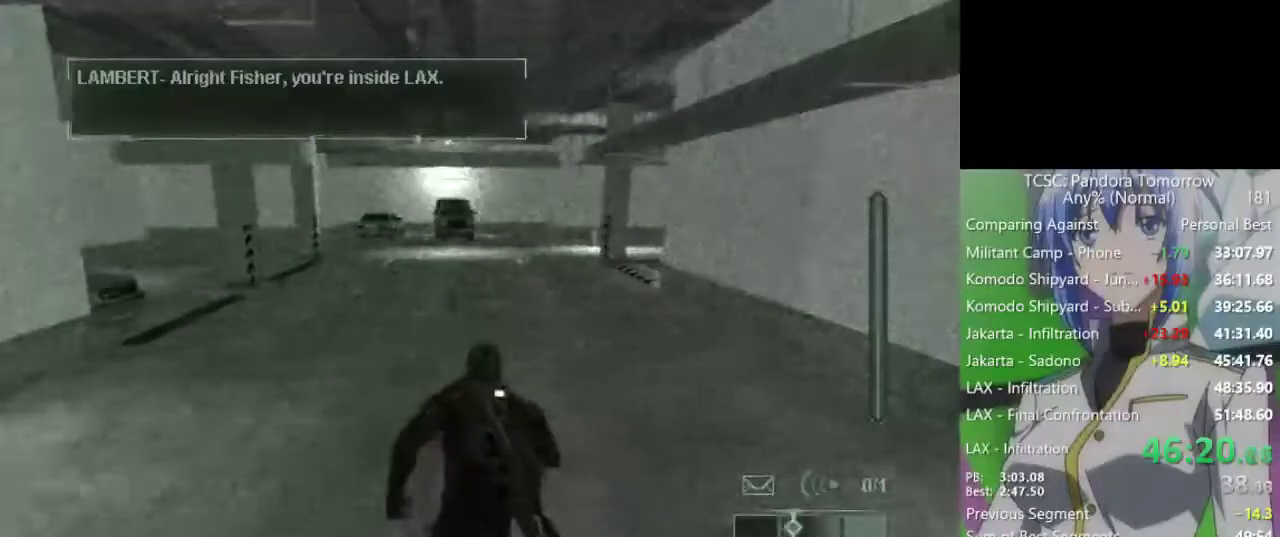
{"keys": ["w"], "mouse": [], "events": [[117, "mouse_wheel", "up"]]}
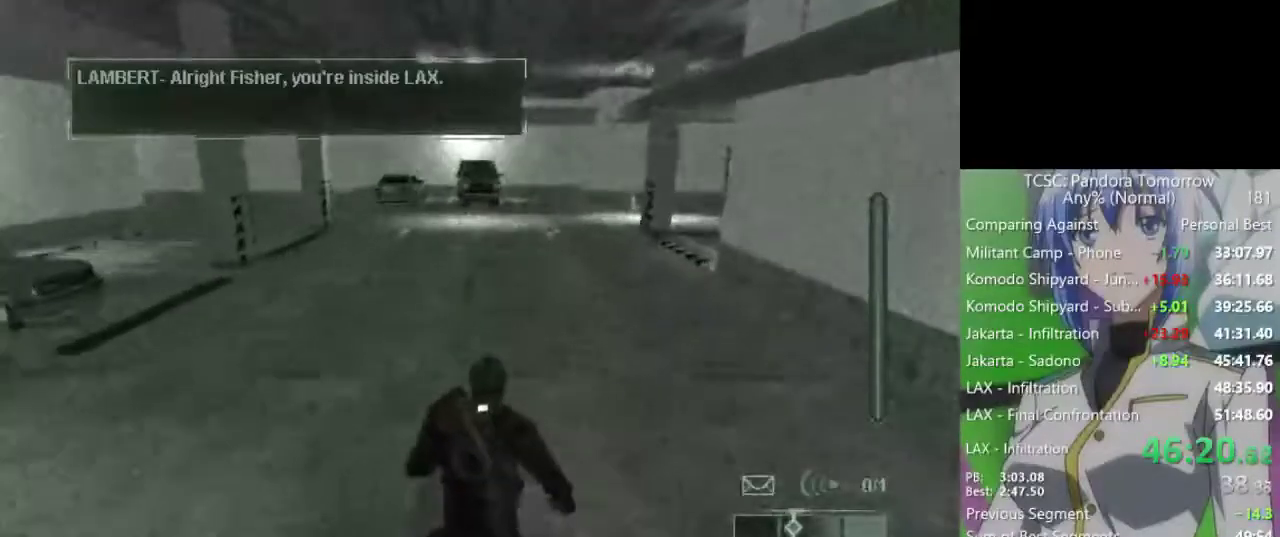
{"keys": ["w"], "mouse": [], "events": []}
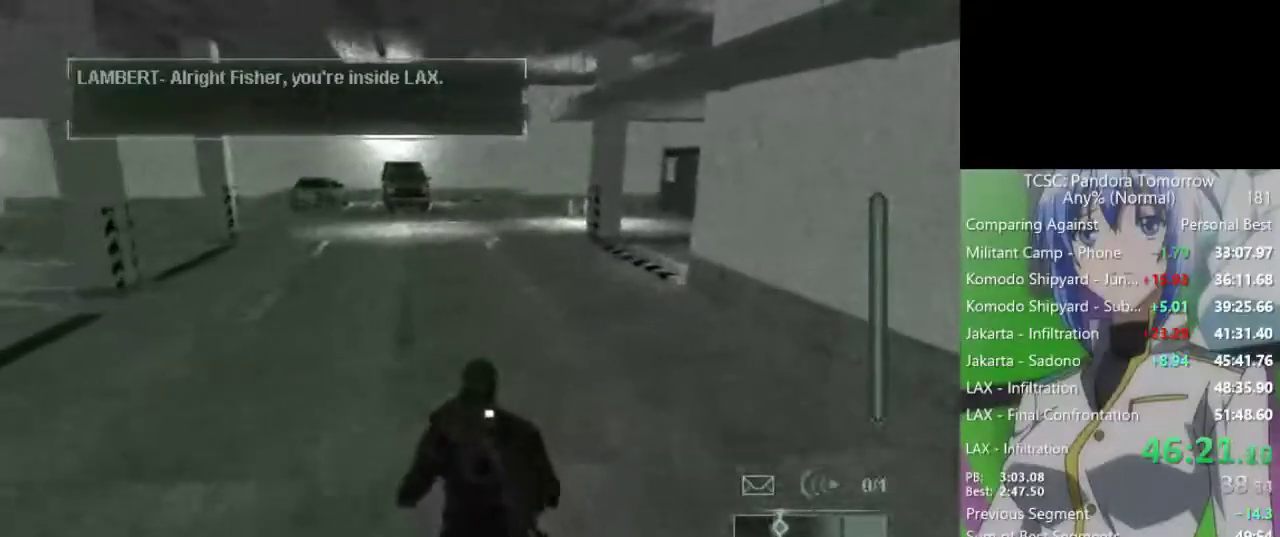
{"keys": ["w"], "mouse": [], "events": []}
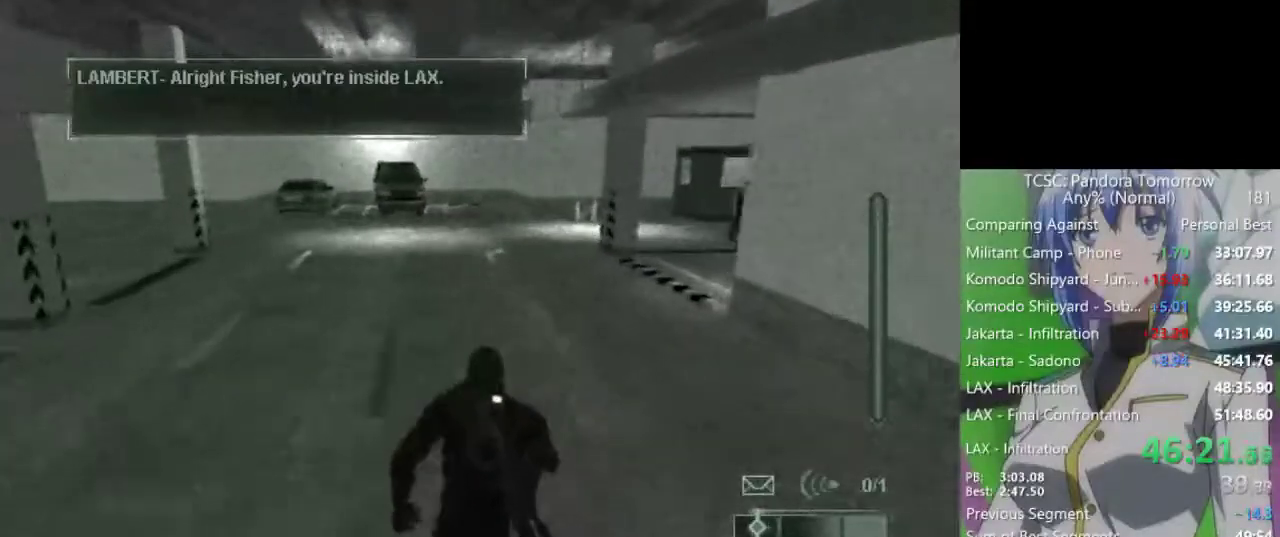
{"keys": ["w"], "mouse": [], "events": []}
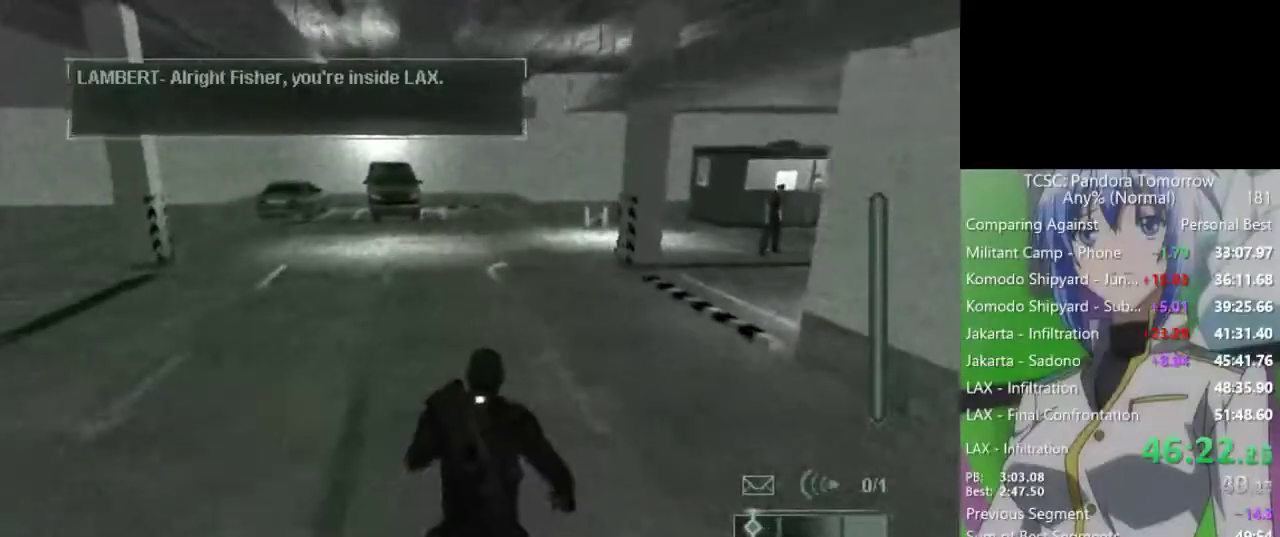
{"keys": ["w"], "mouse": [], "events": []}
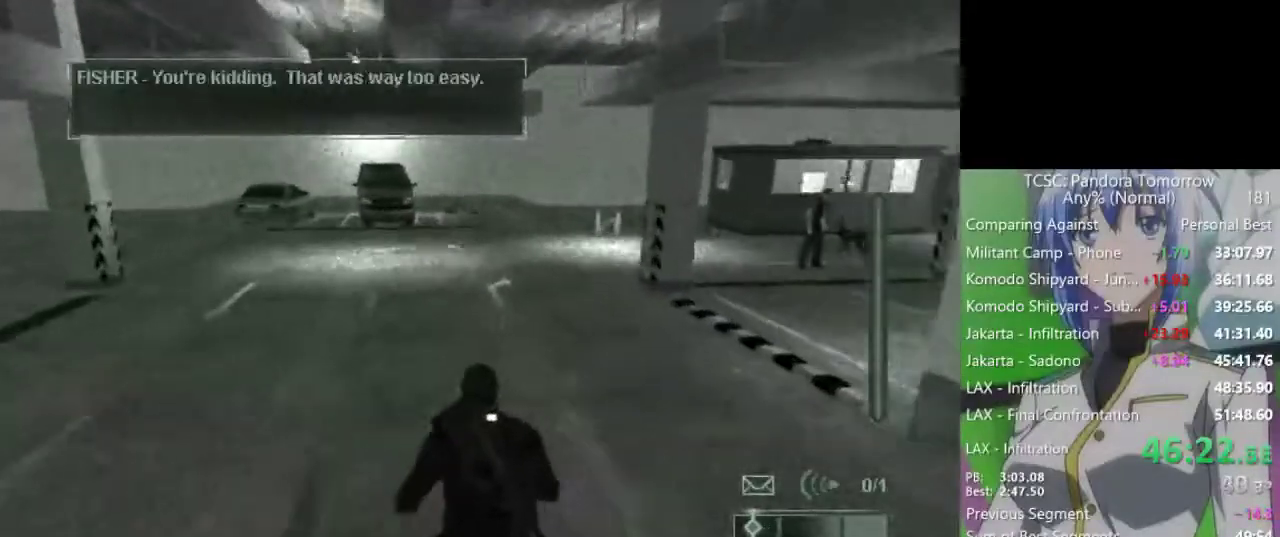
{"keys": ["a", "e", "w"], "mouse": [], "events": [[317, "a", "down"], [467, "e", "down"]]}
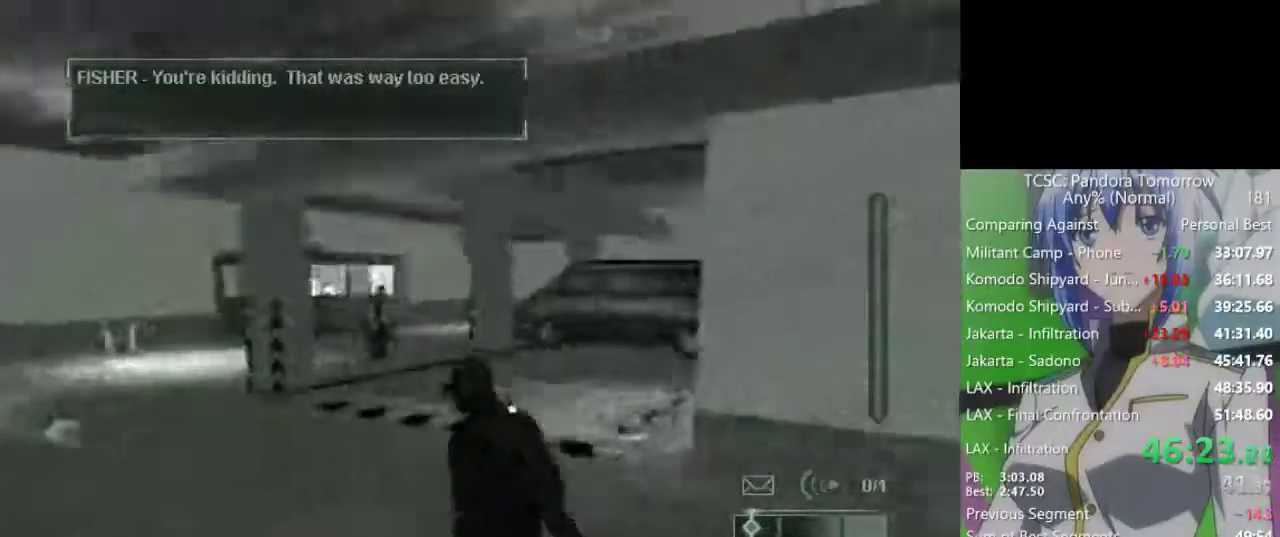
{"keys": ["a", "w"], "mouse": [], "events": [[117, "e", "up"]]}
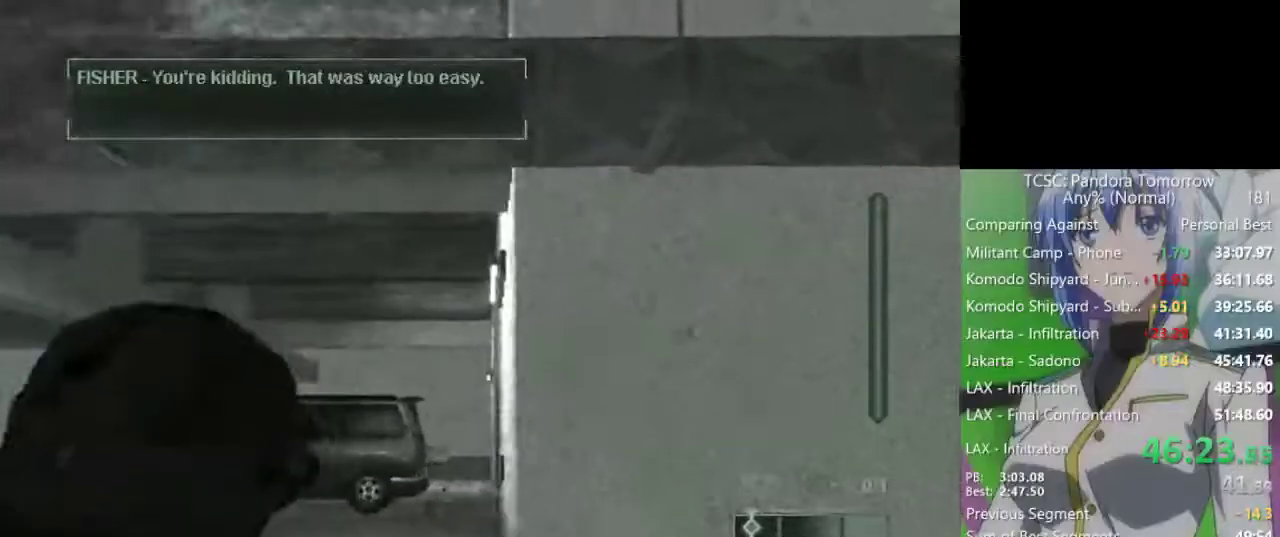
{"keys": [], "mouse": [], "events": [[33, "a", "up"], [83, "w", "up"], [317, "mouse_wheel", "down"], [367, "mouse_wheel", "up"]]}
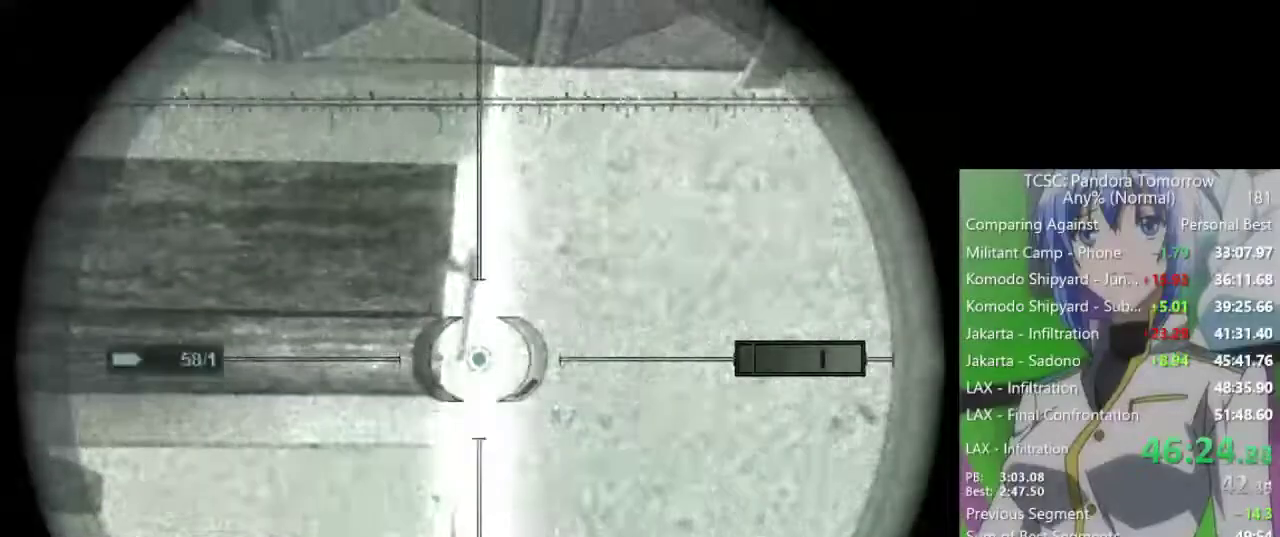
{"keys": [], "mouse": ["right"], "events": [[50, "mouse_wheel", "down"], [150, "mouse_wheel", "up"], [183, "mouse_right", "down"]]}